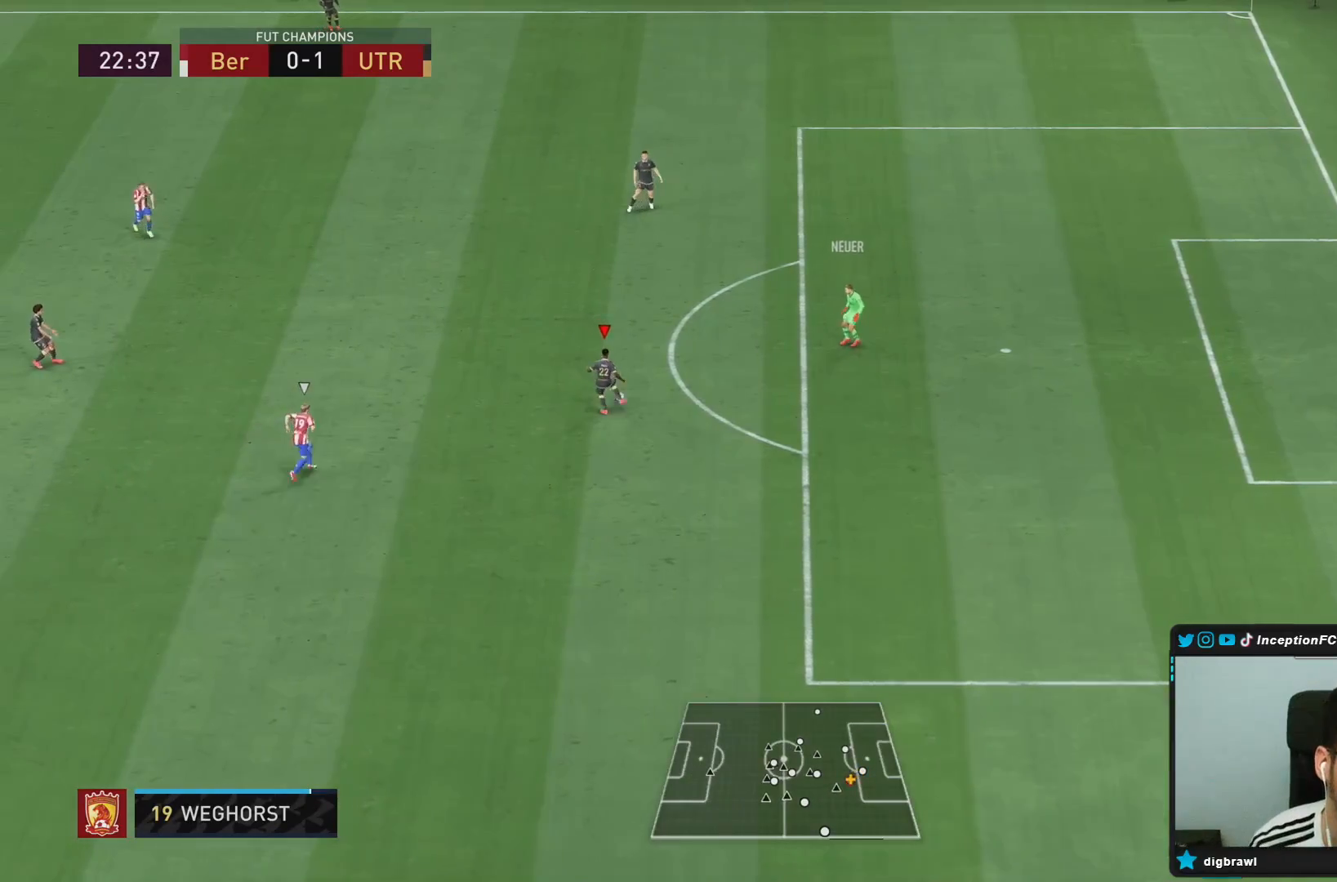
Gameplay with a controller (PlayStation layout); each line is a JSON object with the inputs held at the frame after it (dt_ms = milliseconds from this image to that frame). "events" lists button and stick changes between this image and that frame as [ms after this image, input, new state], when the widget could be followed in between. Not read: L3 R3 TRIANGLE.
{"dt_ms": 500, "buttons": ["R2"], "left_stick": "down", "right_stick": "center", "events": [[217, "left_stick", "center"], [400, "R2", "down"], [450, "left_stick", "down"]]}
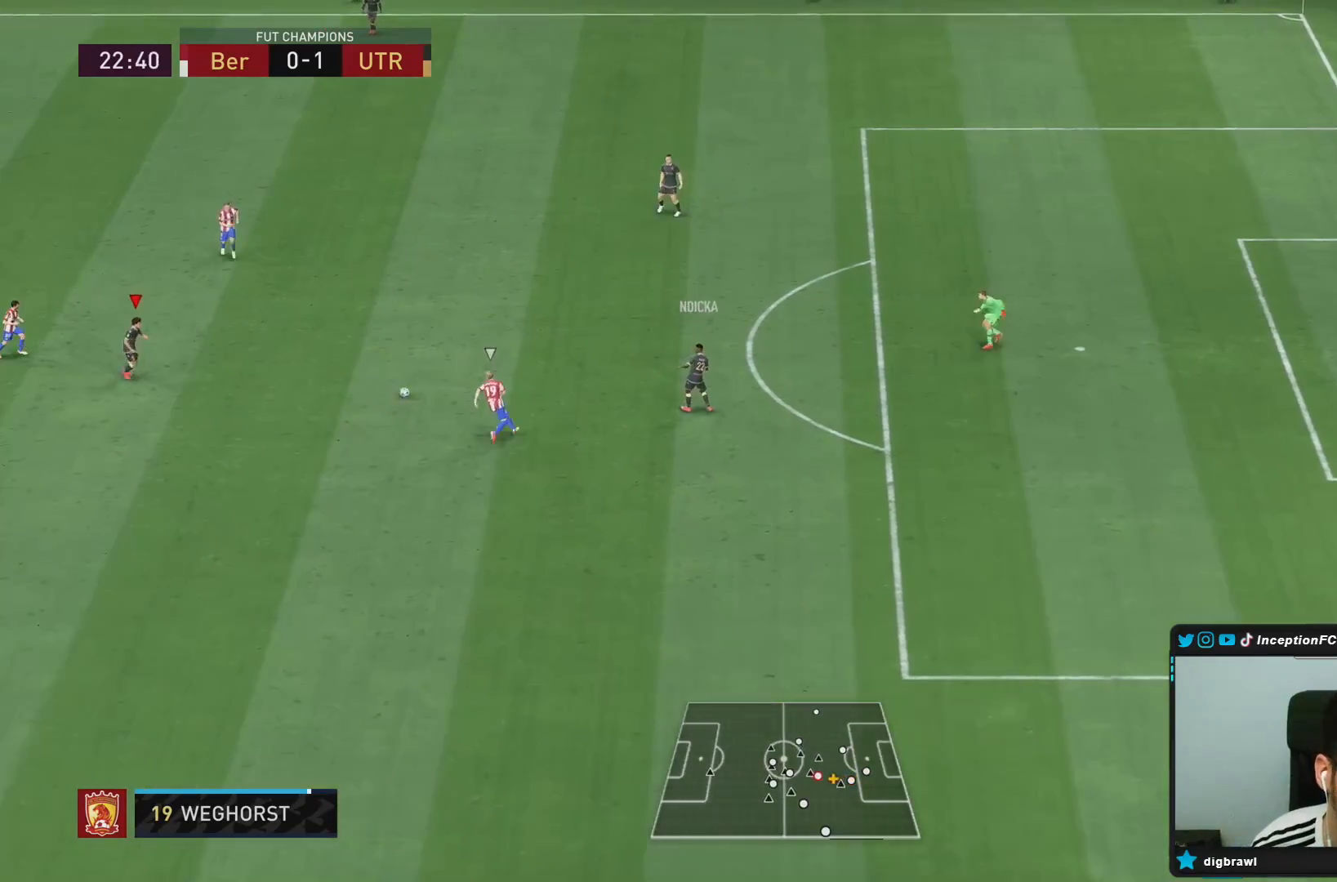
{"dt_ms": 500, "buttons": [], "left_stick": "down", "right_stick": "center", "events": [[83, "R2", "up"]]}
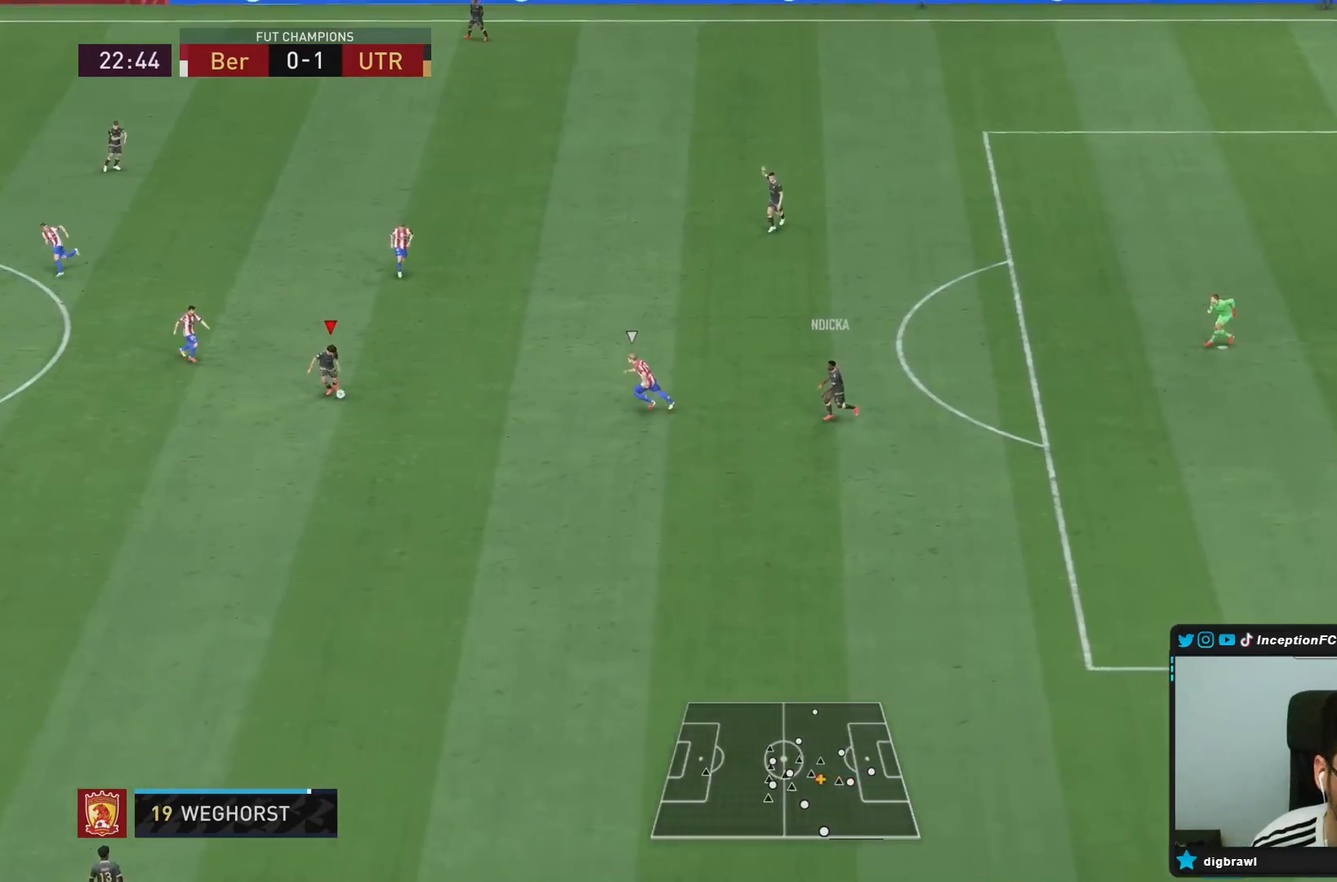
{"dt_ms": 500, "buttons": [], "left_stick": "down", "right_stick": "center", "events": [[217, "R1", "down"], [250, "CROSS", "down"], [417, "CROSS", "up"], [483, "R1", "up"]]}
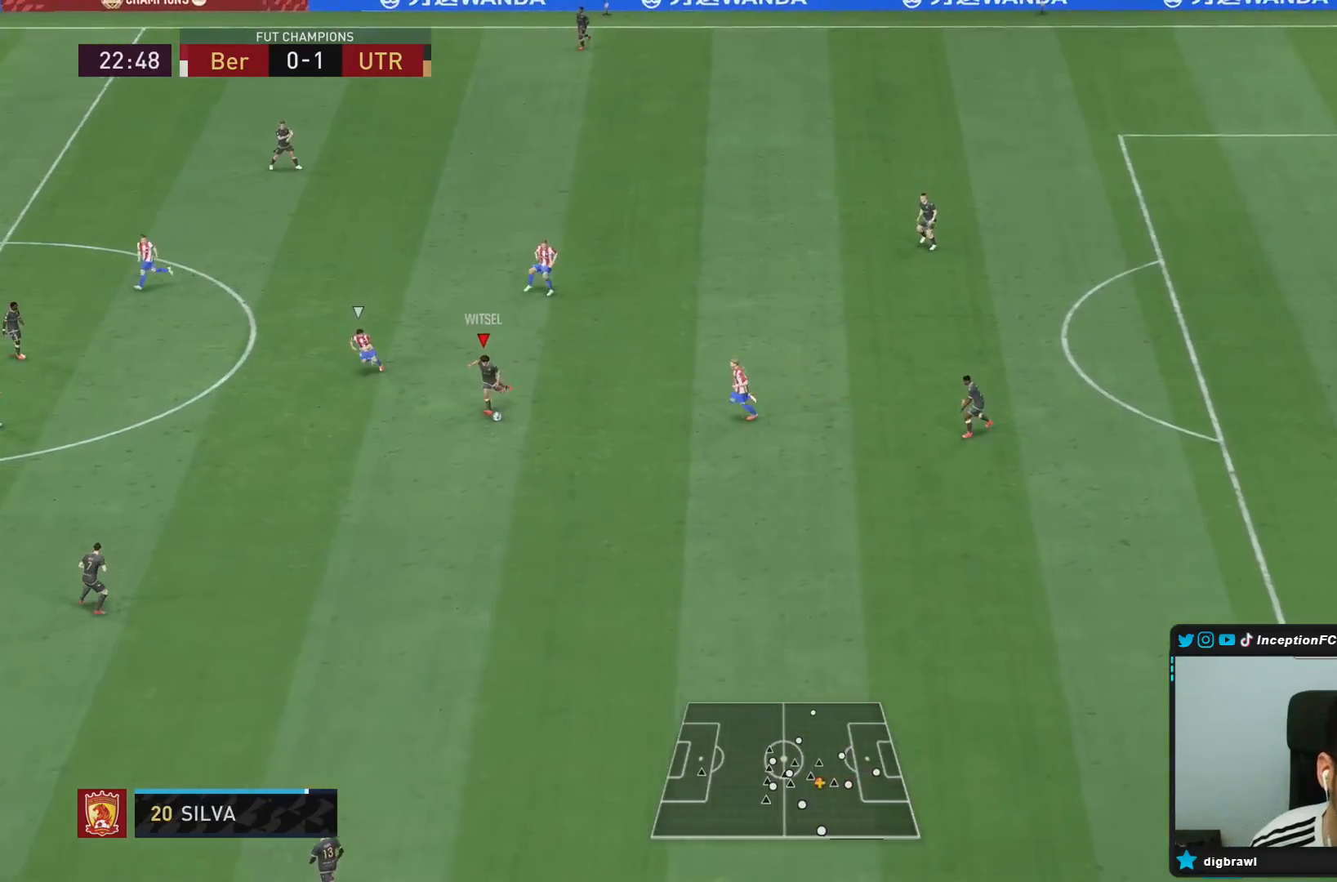
{"dt_ms": 500, "buttons": [], "left_stick": "left", "right_stick": "center", "events": [[200, "left_stick", "center"], [417, "left_stick", "left"]]}
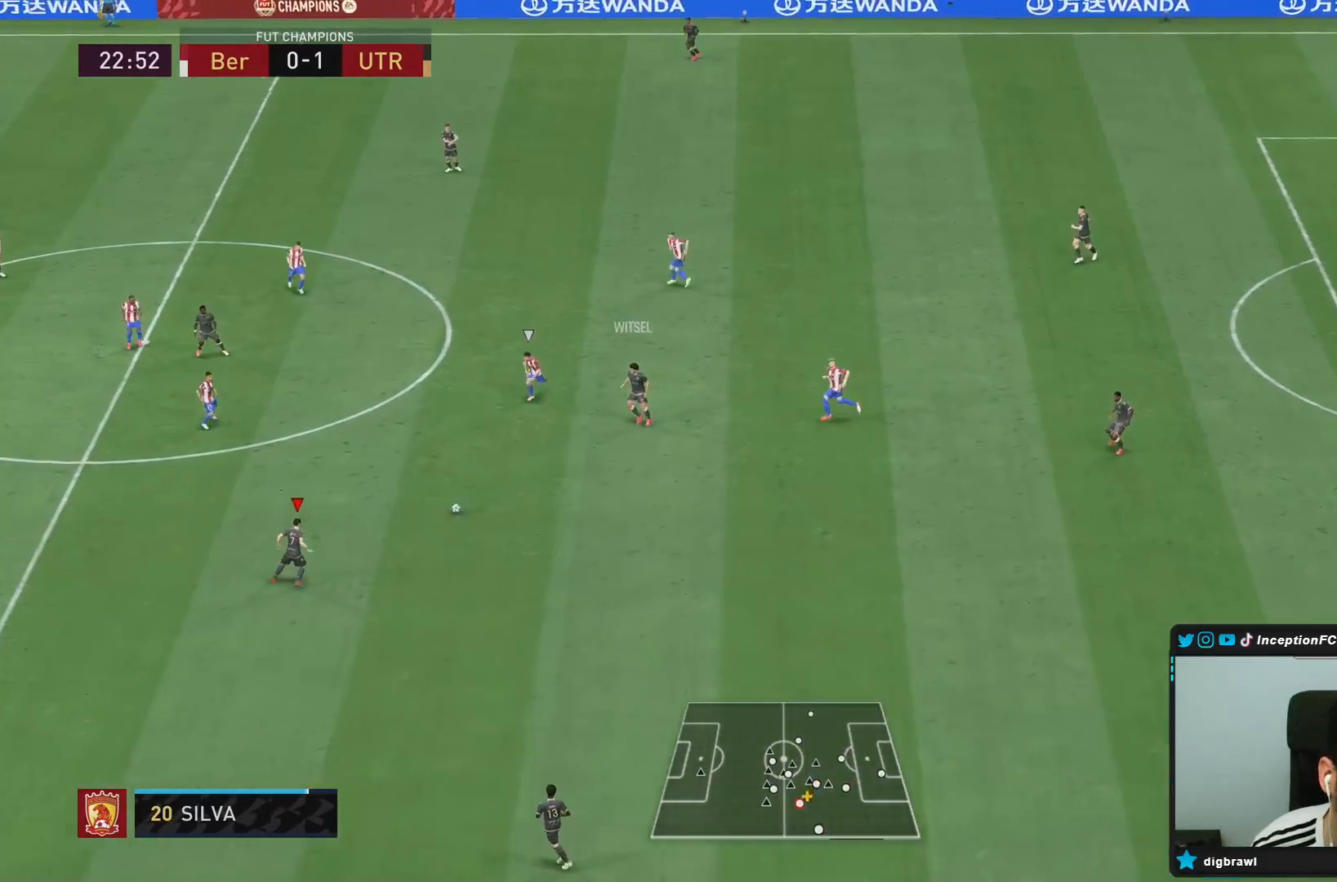
{"dt_ms": 500, "buttons": ["L2", "R1", "R2"], "left_stick": "up", "right_stick": "center", "events": [[300, "L2", "down"], [300, "R1", "down"], [300, "R2", "down"], [300, "left_stick", "up"]]}
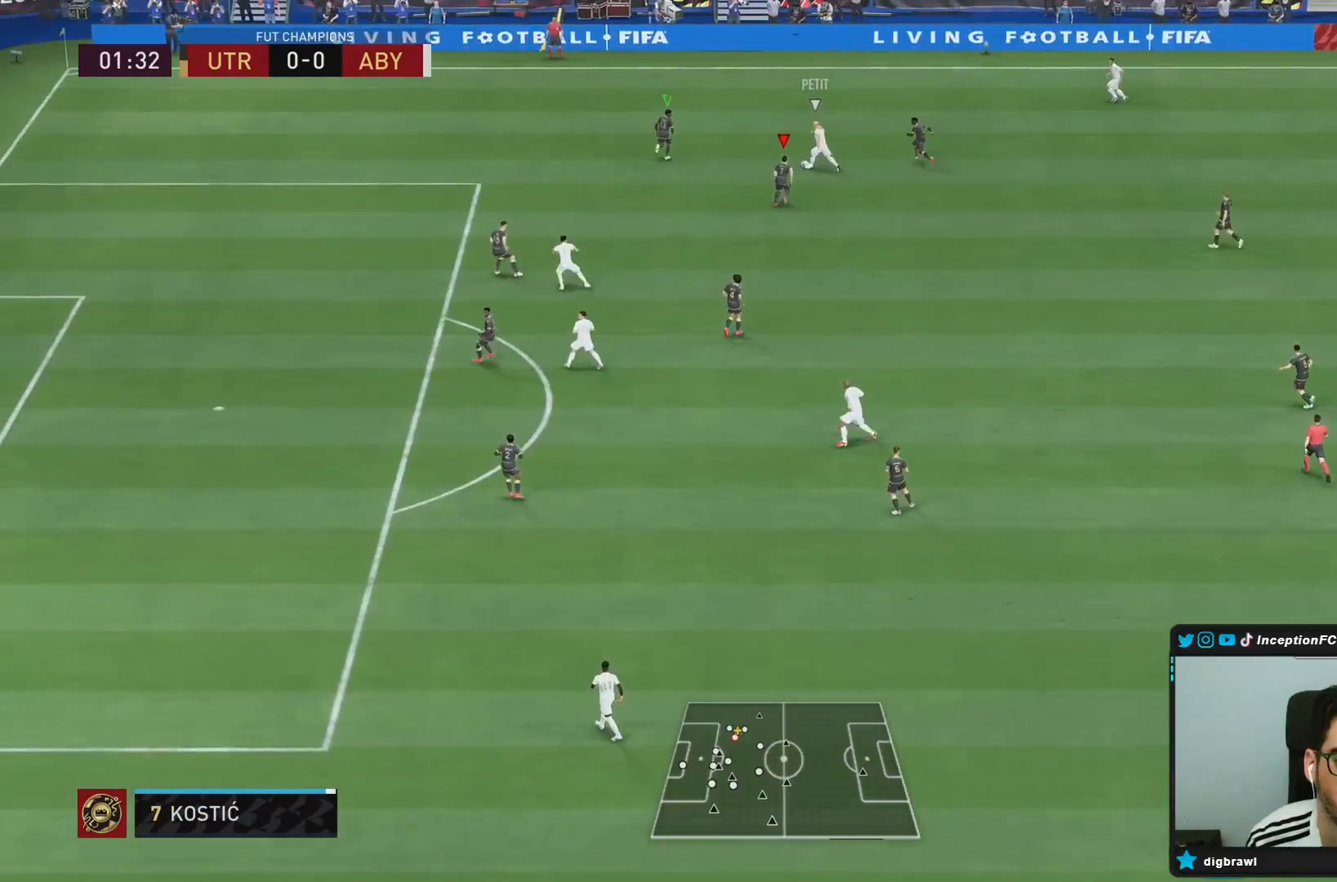
{"dt_ms": 1000, "buttons": ["L2", "R1", "R2"], "left_stick": "down", "right_stick": "center", "events": [[100, "CIRCLE", "down"], [267, "CIRCLE", "up"], [267, "R1", "up"], [333, "left_stick", "center"], [350, "L2", "up"], [350, "R2", "up"], [467, "left_stick", "down-right"], [467, "right_stick", "up-left"], [517, "R1", "down"], [550, "L2", "down"], [600, "right_stick", "center"], [650, "left_stick", "down"], [867, "R2", "down"]]}
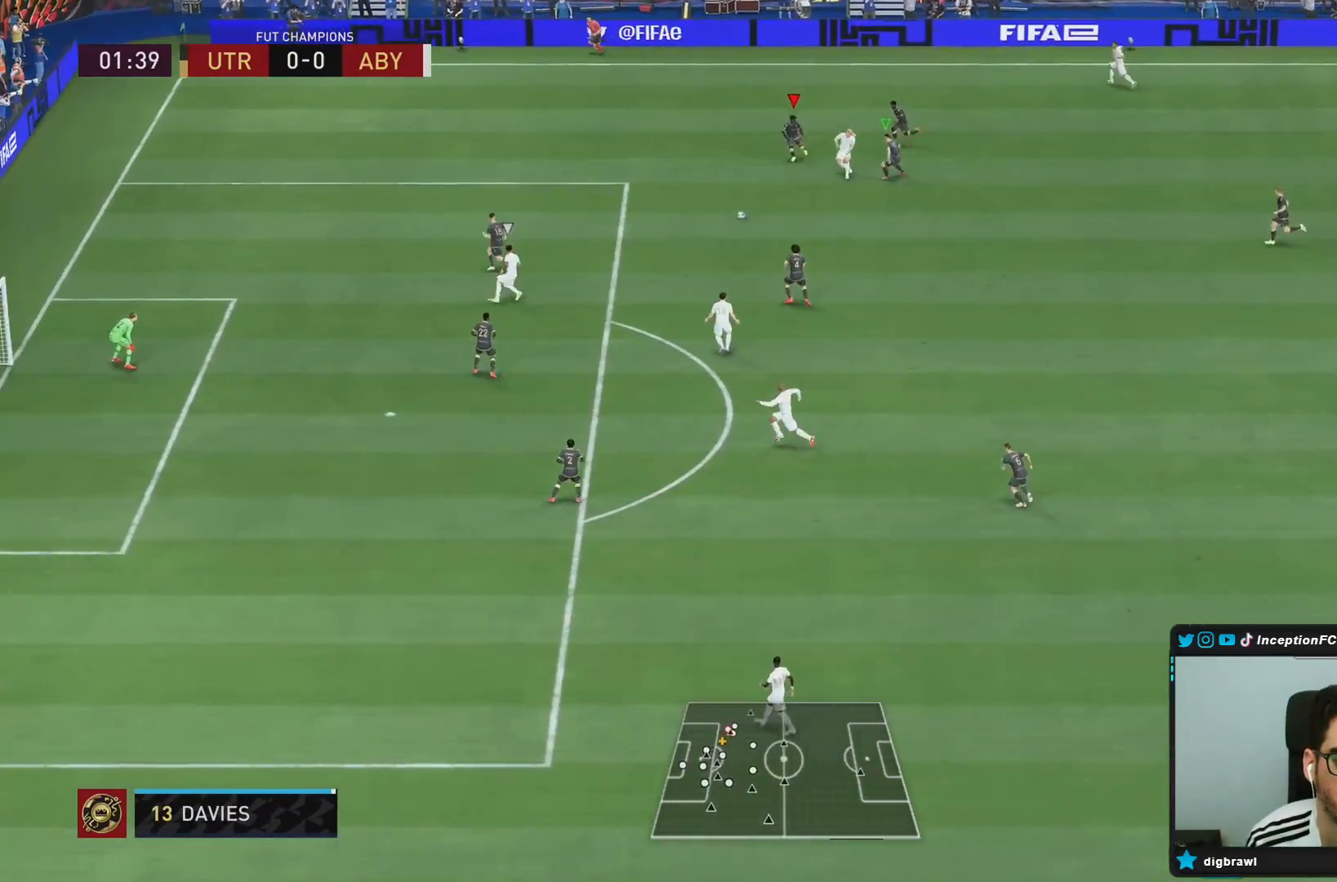
{"dt_ms": 1000, "buttons": ["L2", "R1"], "left_stick": "down-right", "right_stick": "center", "events": [[183, "R1", "up"], [233, "right_stick", "down-left"], [317, "R1", "down"], [367, "right_stick", "center"], [550, "left_stick", "down-right"], [700, "R2", "up"]]}
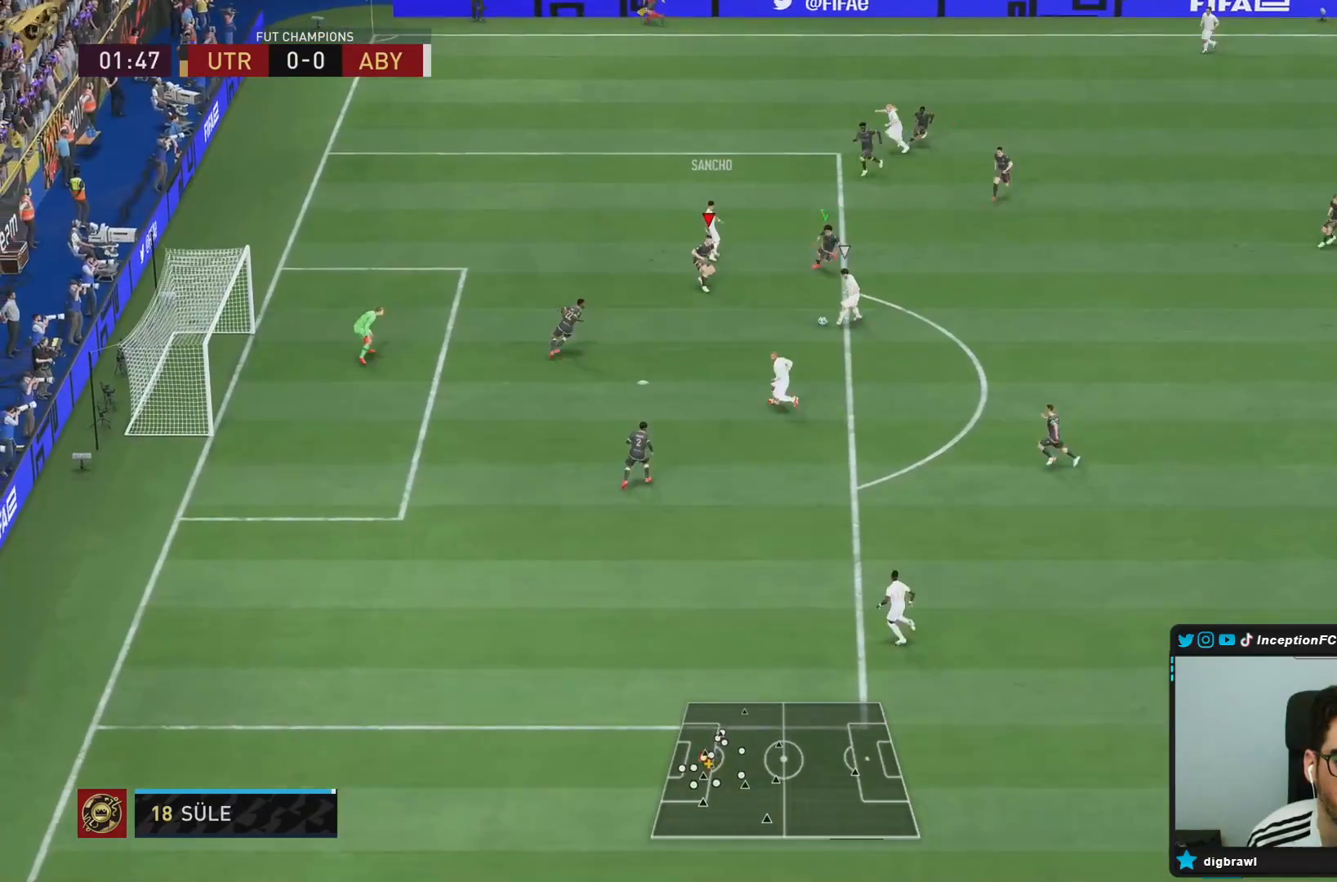
{"dt_ms": 500, "buttons": ["L2", "R1"], "left_stick": "down-right", "right_stick": "center", "events": [[83, "right_stick", "down-left"], [167, "left_stick", "right"], [183, "right_stick", "center"], [267, "left_stick", "down-right"]]}
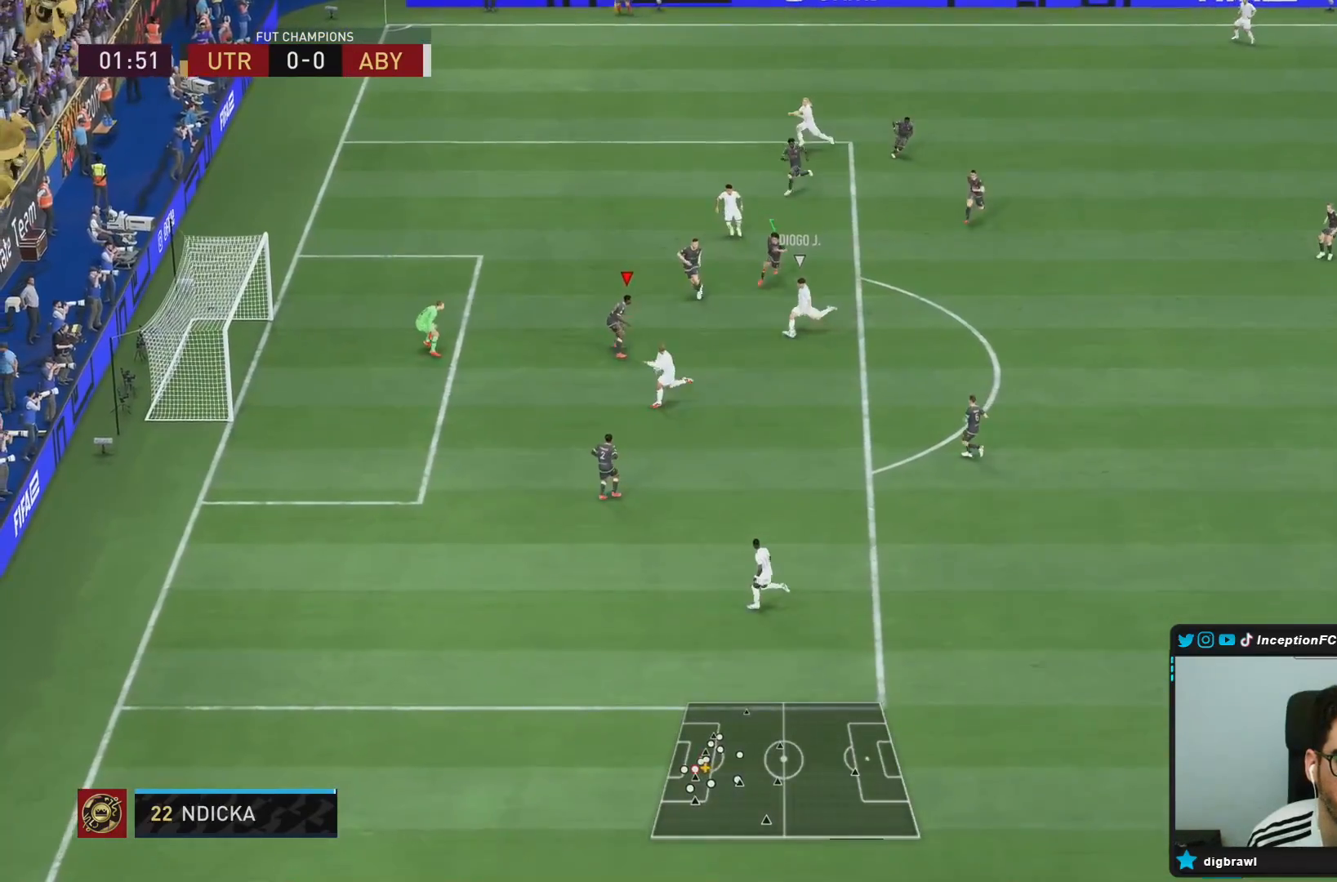
{"dt_ms": 1000, "buttons": [], "left_stick": "up-left", "right_stick": "center", "events": [[67, "left_stick", "down"], [233, "left_stick", "down-left"], [400, "left_stick", "up-left"], [900, "R1", "up"], [1000, "L2", "up"]]}
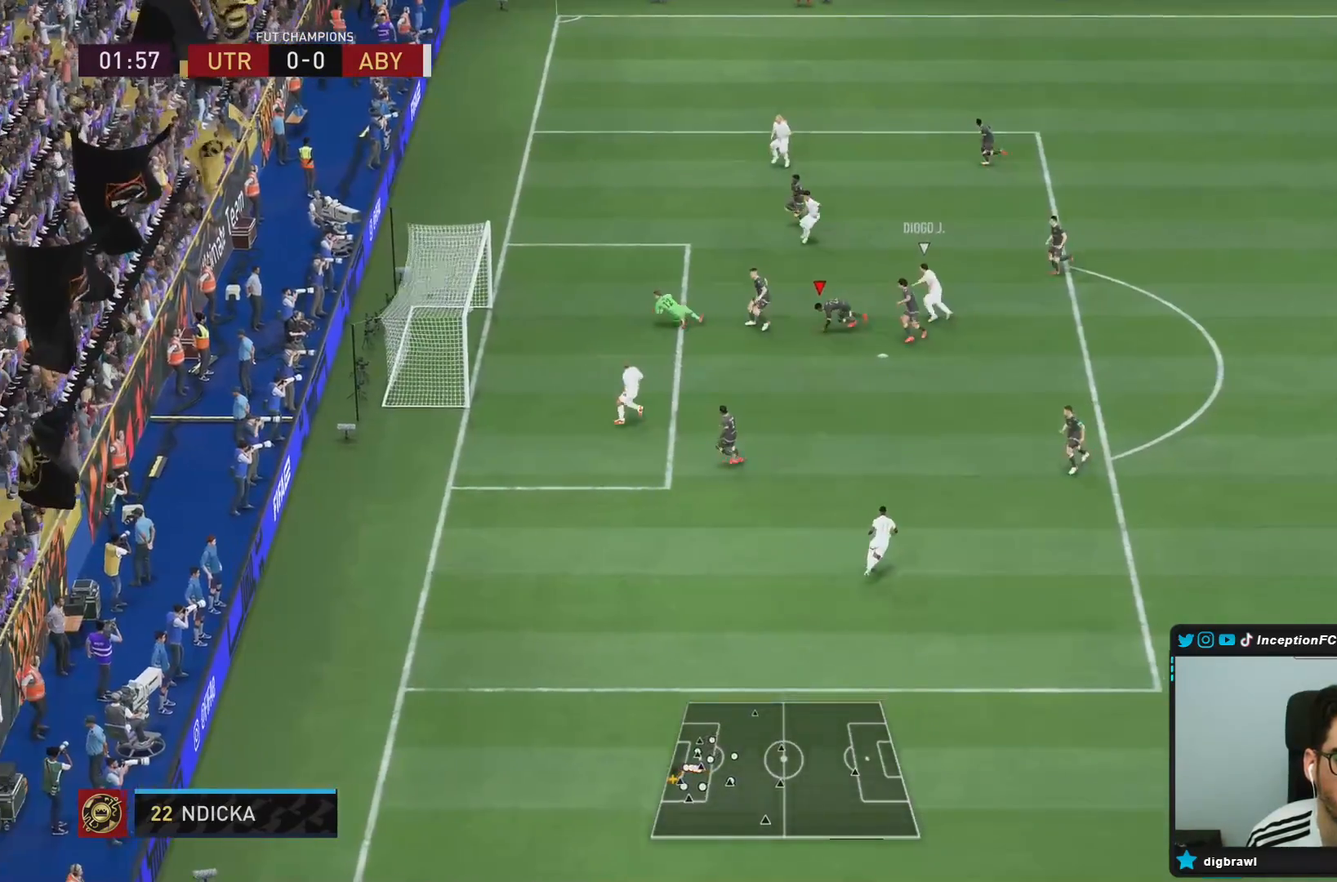
{"dt_ms": 500, "buttons": [], "left_stick": "center", "right_stick": "center", "events": [[417, "left_stick", "center"]]}
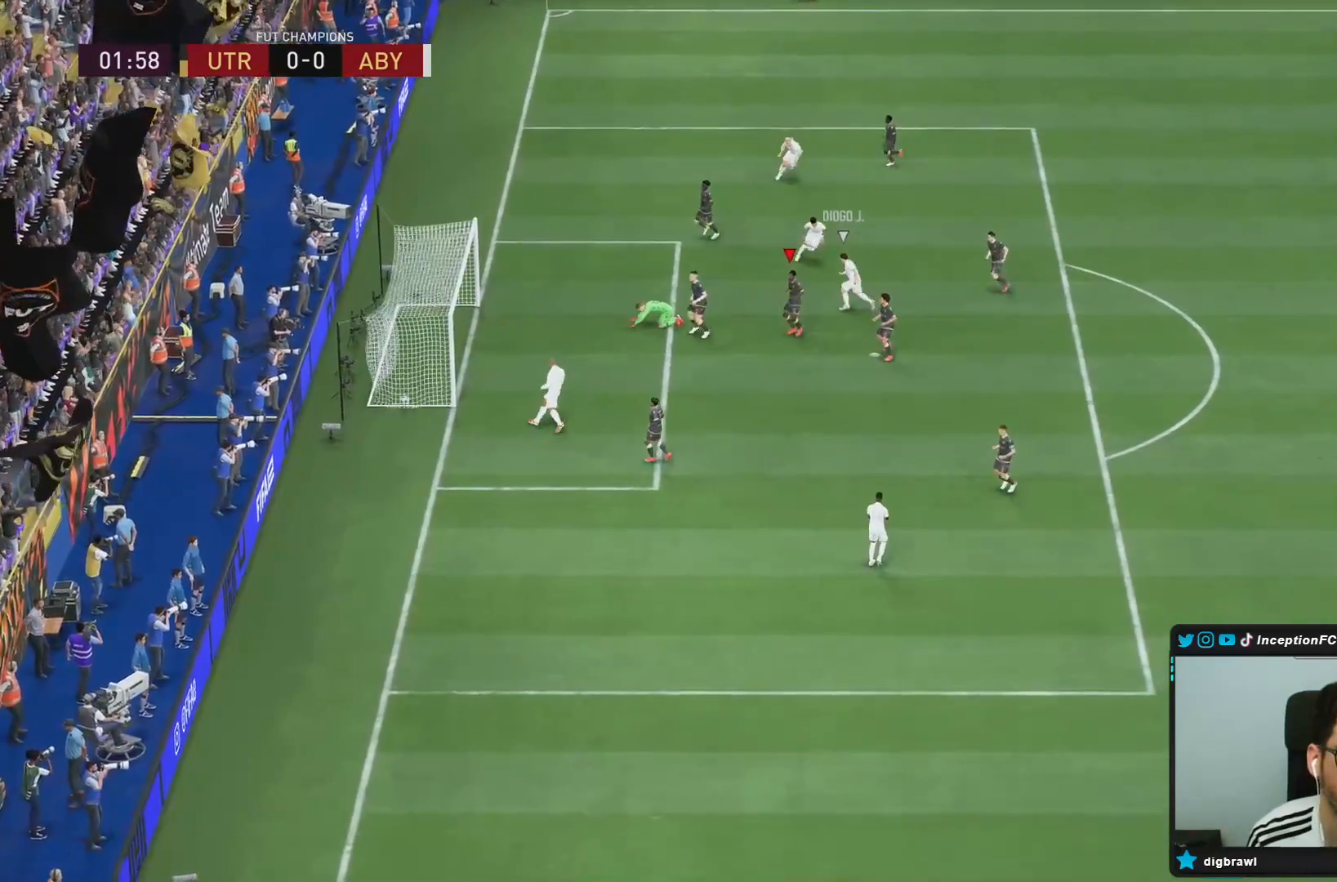
{"dt_ms": 500, "buttons": [], "left_stick": "center", "right_stick": "center", "events": []}
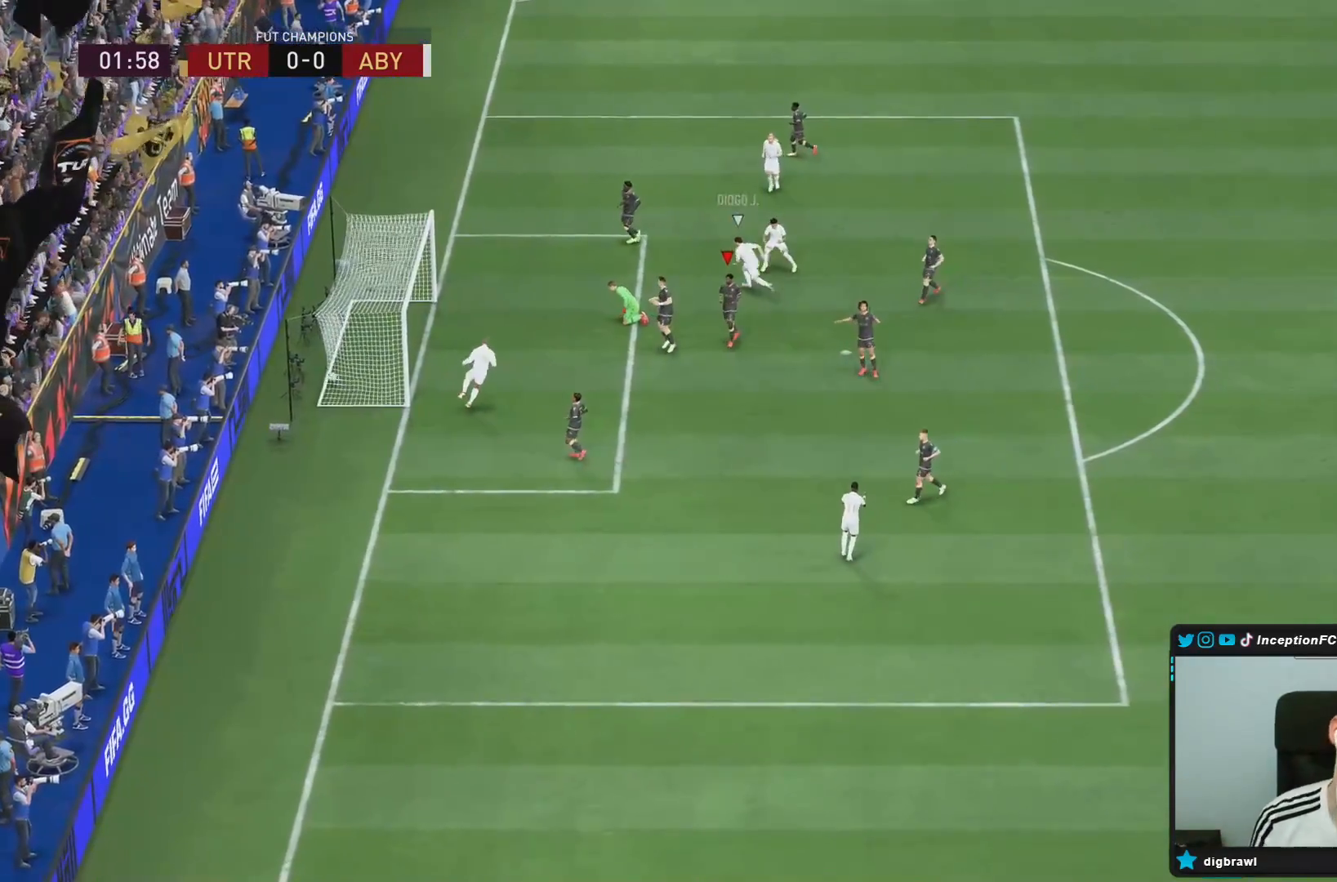
{"dt_ms": 500, "buttons": ["CROSS", "R1"], "left_stick": "center", "right_stick": "center", "events": [[133, "CROSS", "down"], [167, "L1", "down"], [200, "R1", "down"], [267, "CROSS", "up"], [267, "R1", "up"], [300, "L1", "up"], [333, "CROSS", "down"], [333, "R1", "down"], [400, "L1", "down"], [433, "CROSS", "up"], [433, "R1", "up"], [467, "CROSS", "down"], [467, "L1", "up"], [500, "R1", "down"]]}
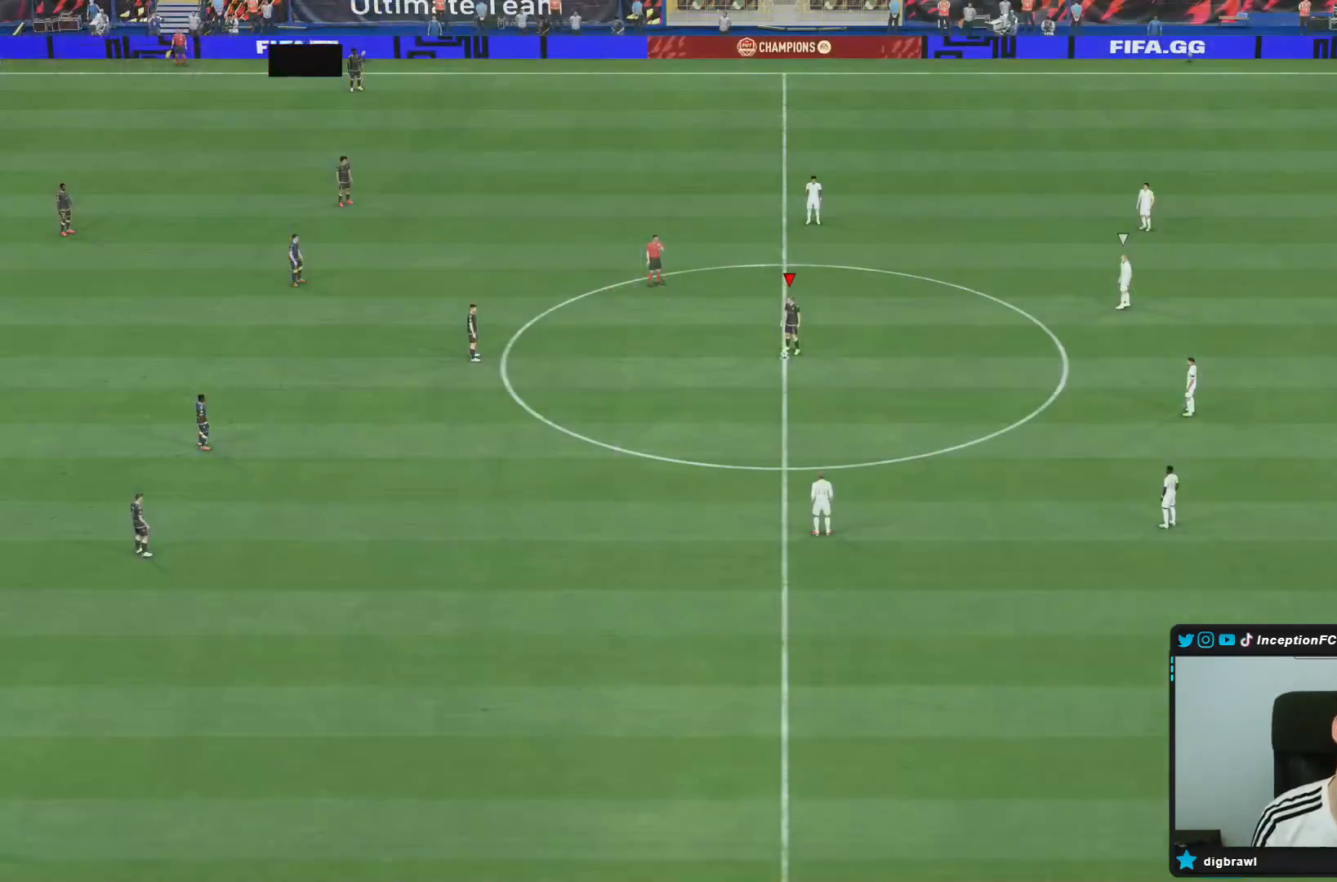
{"dt_ms": 500, "buttons": ["CROSS"], "left_stick": "left", "right_stick": "center", "events": [[33, "CROSS", "up"], [67, "R1", "up"], [233, "CROSS", "down"], [350, "left_stick", "left"], [367, "CROSS", "up"], [400, "CROSS", "down"], [467, "CROSS", "up"], [500, "CROSS", "down"]]}
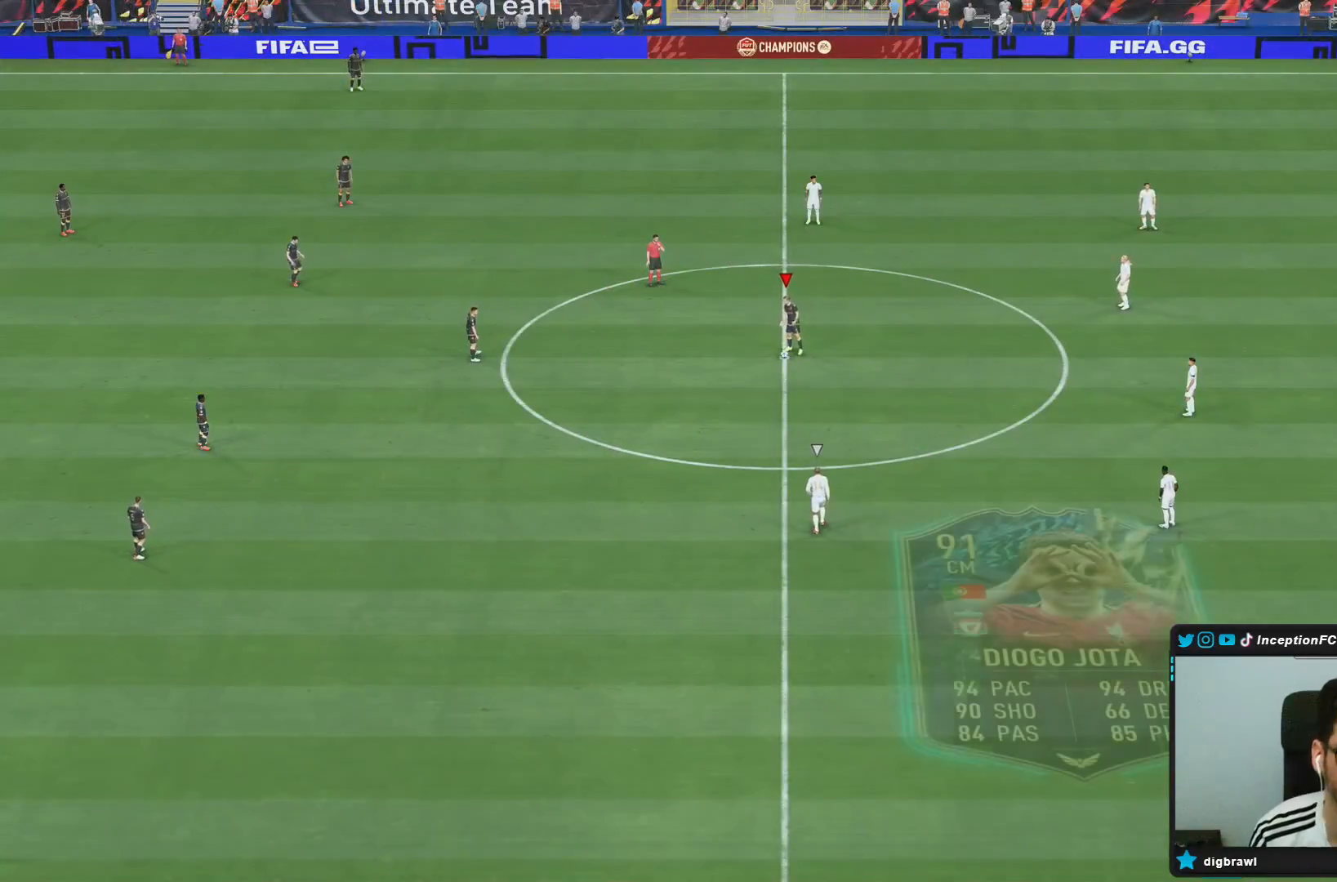
{"dt_ms": 500, "buttons": ["R2"], "left_stick": "down-right", "right_stick": "center", "events": [[100, "CROSS", "up"], [133, "CROSS", "down"], [200, "CROSS", "up"], [250, "left_stick", "center"], [450, "R2", "down"], [450, "left_stick", "down-right"]]}
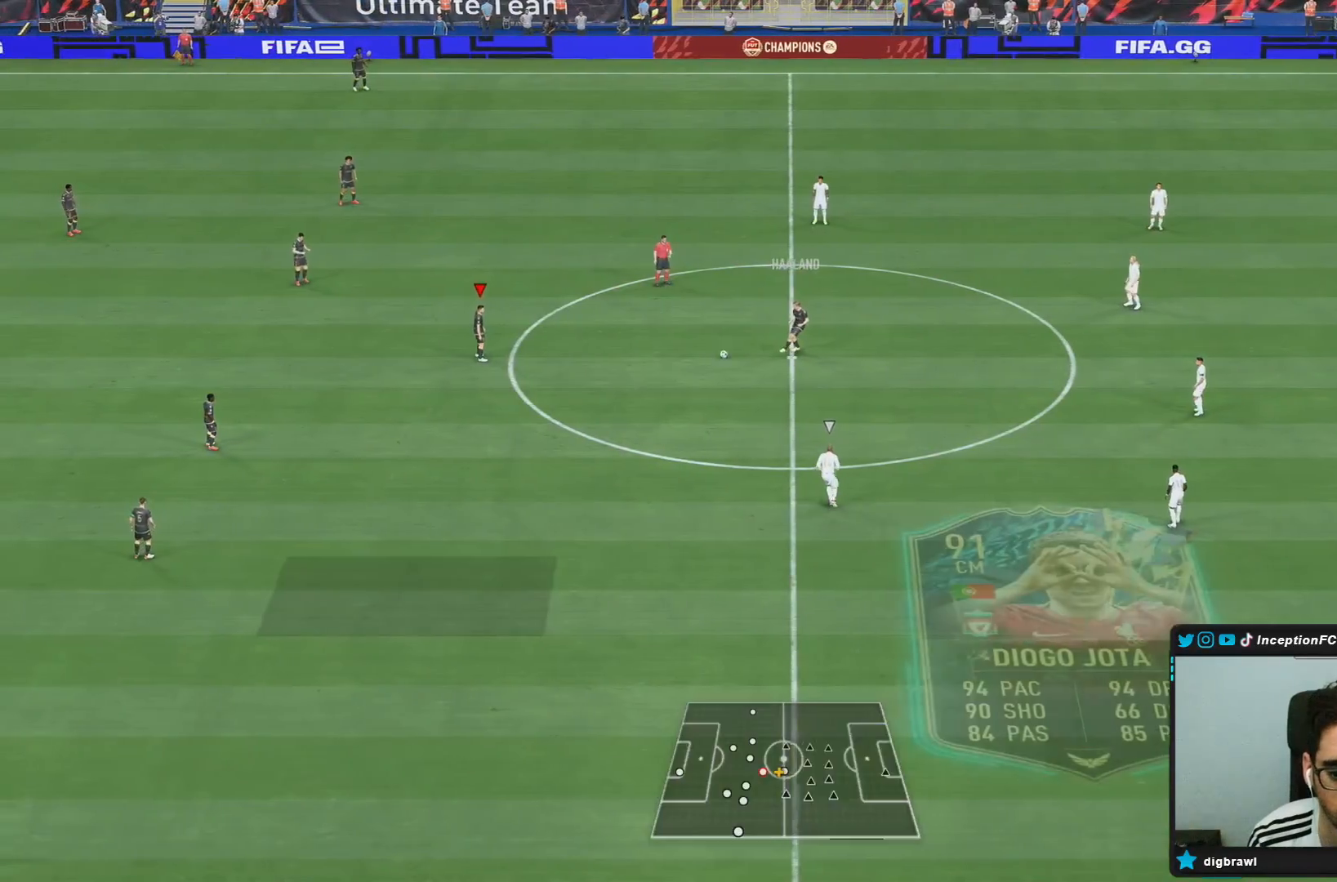
{"dt_ms": 500, "buttons": [], "left_stick": "down", "right_stick": "center", "events": [[200, "left_stick", "down"], [217, "R2", "up"], [233, "CROSS", "down"], [350, "CROSS", "up"]]}
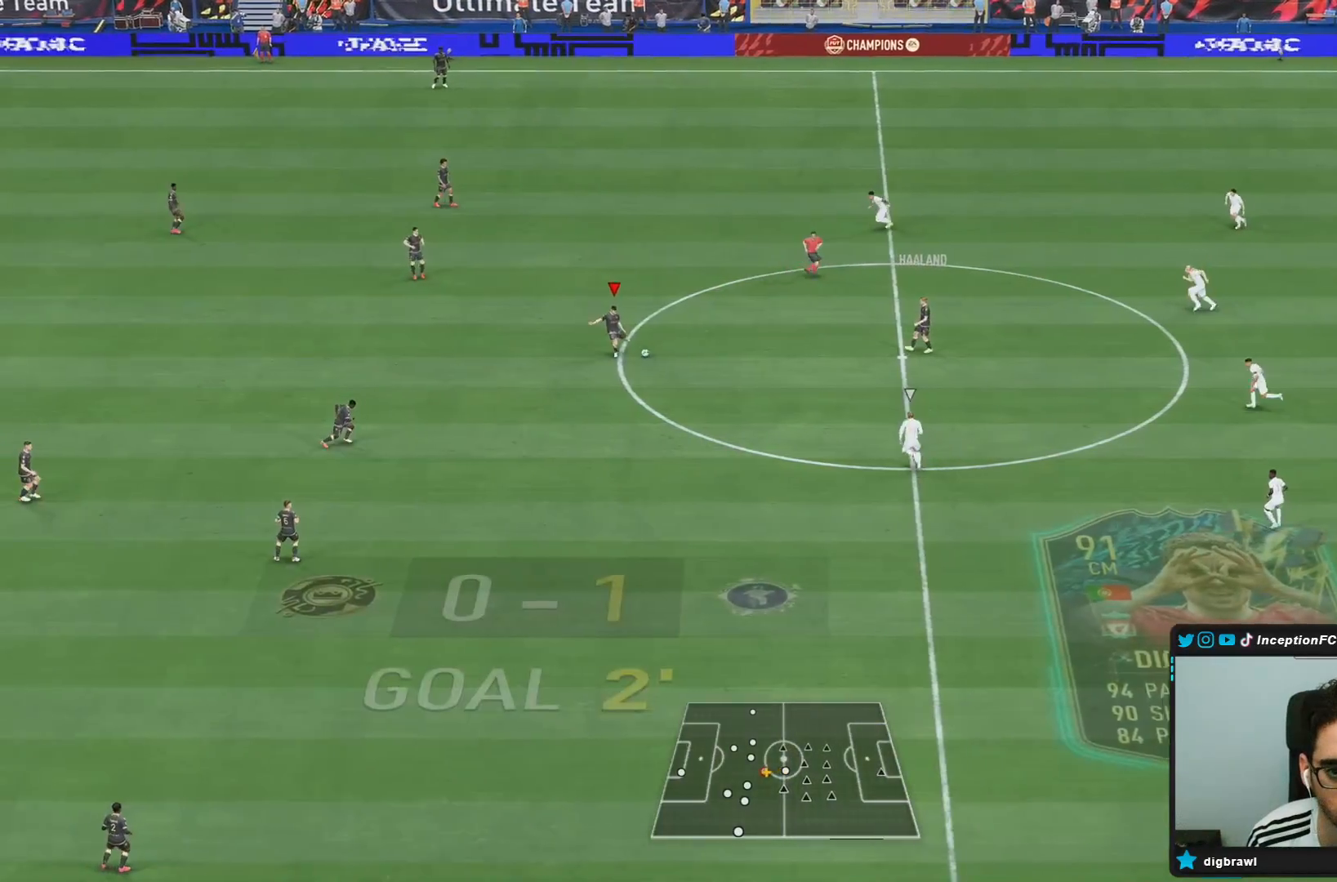
{"dt_ms": 500, "buttons": [], "left_stick": "right", "right_stick": "center", "events": [[100, "left_stick", "center"], [267, "R2", "down"], [267, "left_stick", "right"], [483, "R2", "up"]]}
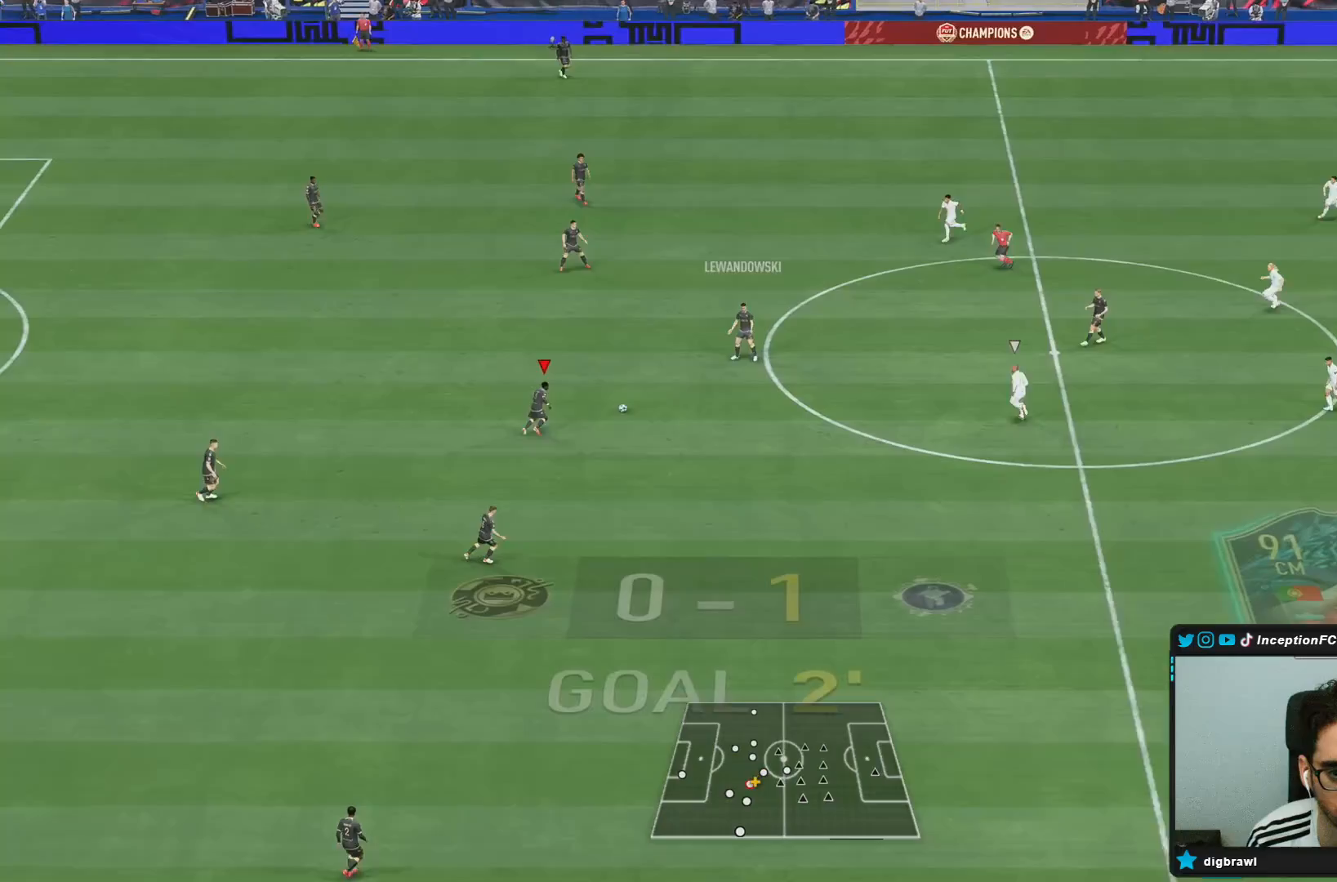
{"dt_ms": 500, "buttons": [], "left_stick": "down-right", "right_stick": "center", "events": [[283, "left_stick", "down-right"]]}